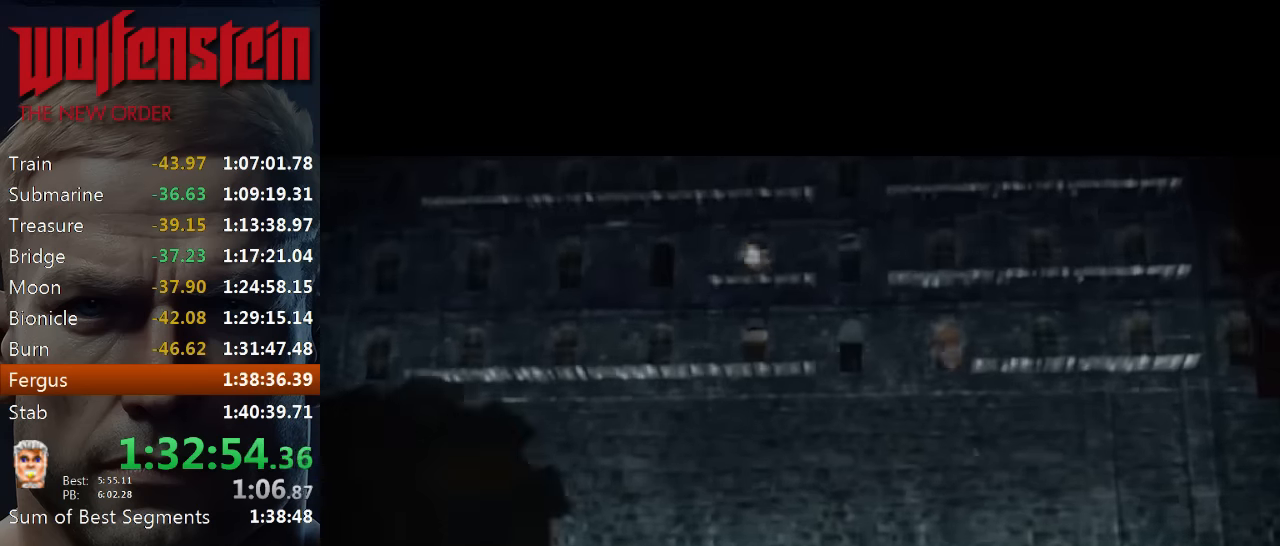
Gameplay with keyboard and mouse; each line is a JSON object with the keys and mouse buttons held at the frame after it. "events" lists presses ("down") and releases ("up") of "1", "2", "3", "4", "5", "a", "alt", "b", "c", "ctrl", "d", "e", "f", "n", "q", "r", "s", "shift", "space", "tab", "v", "w", "x", "z", "mouse_left", "mouse_middle", "mouse_right", "mouse_wheel_up" and "mouse_wheel_down" between this image and that frame as [ms after this image, input, new state], when the widget could be followed in between. "mouse_left", "mouse_middle", "mouse_right", "mouse_wheel_up", "mouse_wheel_down" = the "left", "middle", "right", "wheel_up", "wheel_down" buttons of the "mouse" list. No other keys are recorded. Mouse movement is not recorded.
{"keys": ["e"], "mouse": [], "events": [[50, "e", "up"], [83, "e", "down"], [150, "e", "up"], [217, "e", "down"], [283, "e", "up"], [350, "e", "down"], [417, "e", "up"], [483, "e", "down"]]}
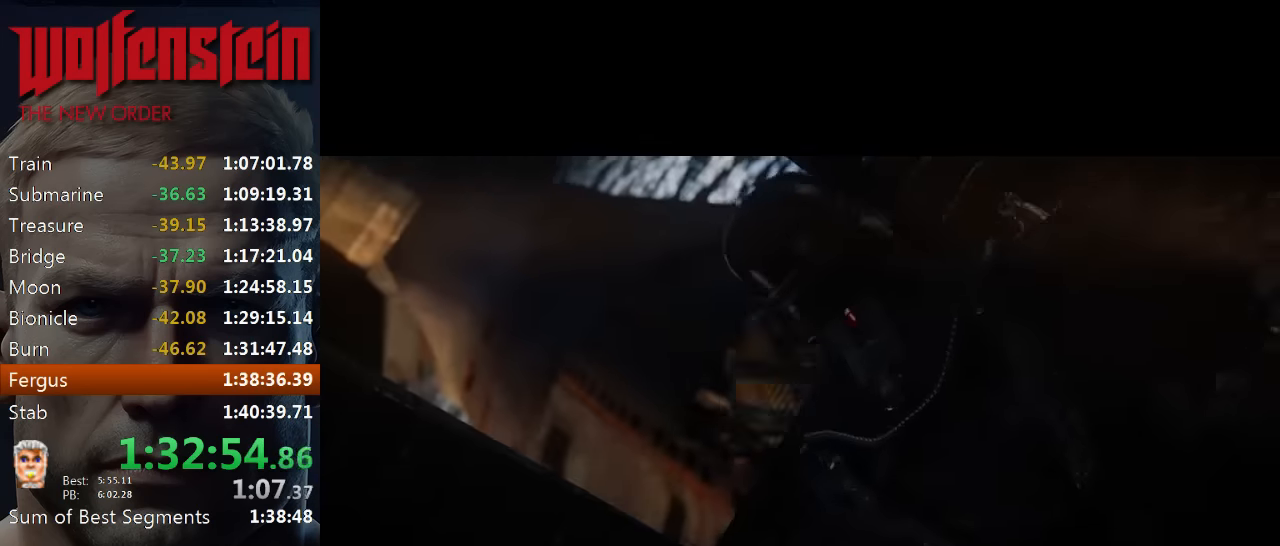
{"keys": [], "mouse": [], "events": [[83, "e", "up"], [117, "e", "down"], [217, "e", "up"], [284, "e", "down"], [351, "e", "up"], [417, "e", "down"], [484, "e", "up"]]}
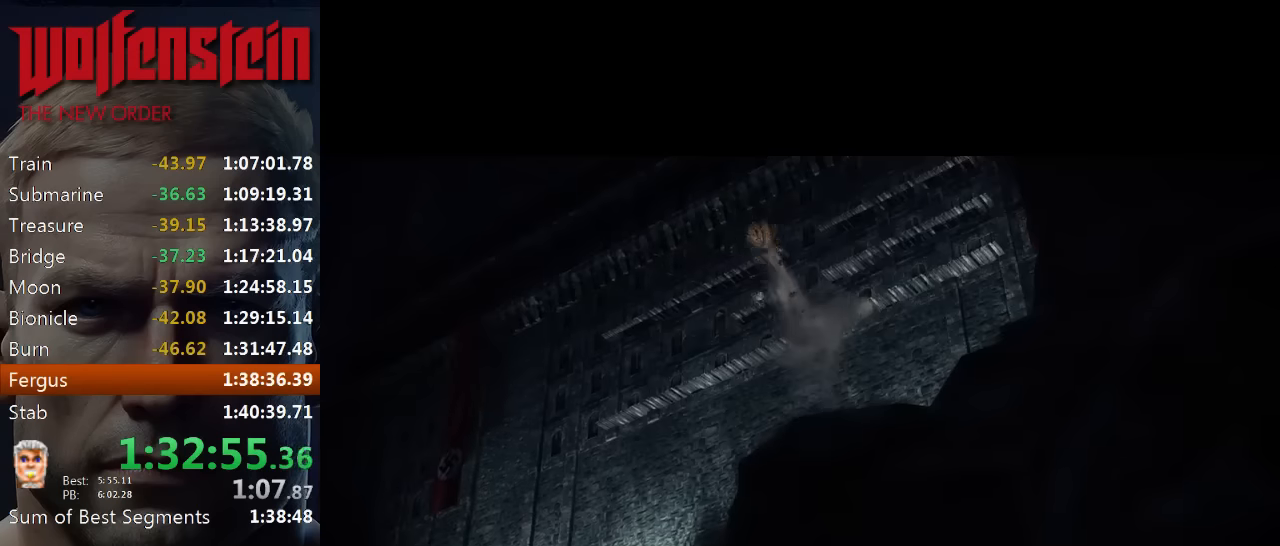
{"keys": ["e"], "mouse": [], "events": [[50, "e", "down"], [116, "e", "up"], [183, "e", "down"], [250, "e", "up"], [316, "e", "down"], [383, "e", "up"], [450, "e", "down"]]}
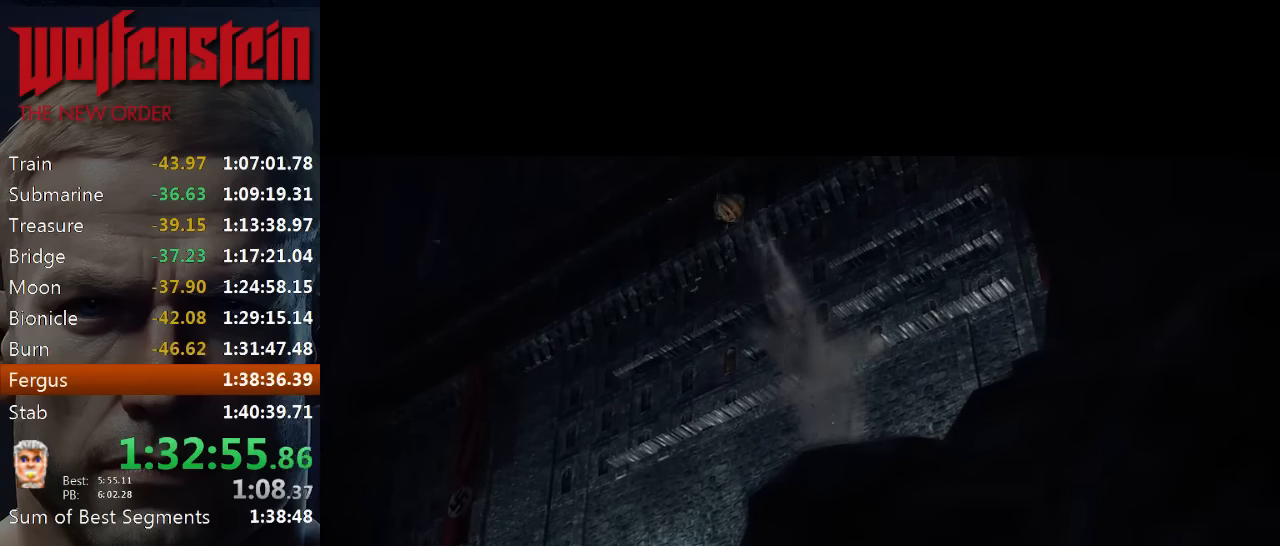
{"keys": ["e"], "mouse": [], "events": [[16, "e", "up"], [83, "e", "down"], [150, "e", "up"], [216, "e", "down"], [283, "e", "up"], [350, "e", "down"], [416, "e", "up"], [483, "e", "down"]]}
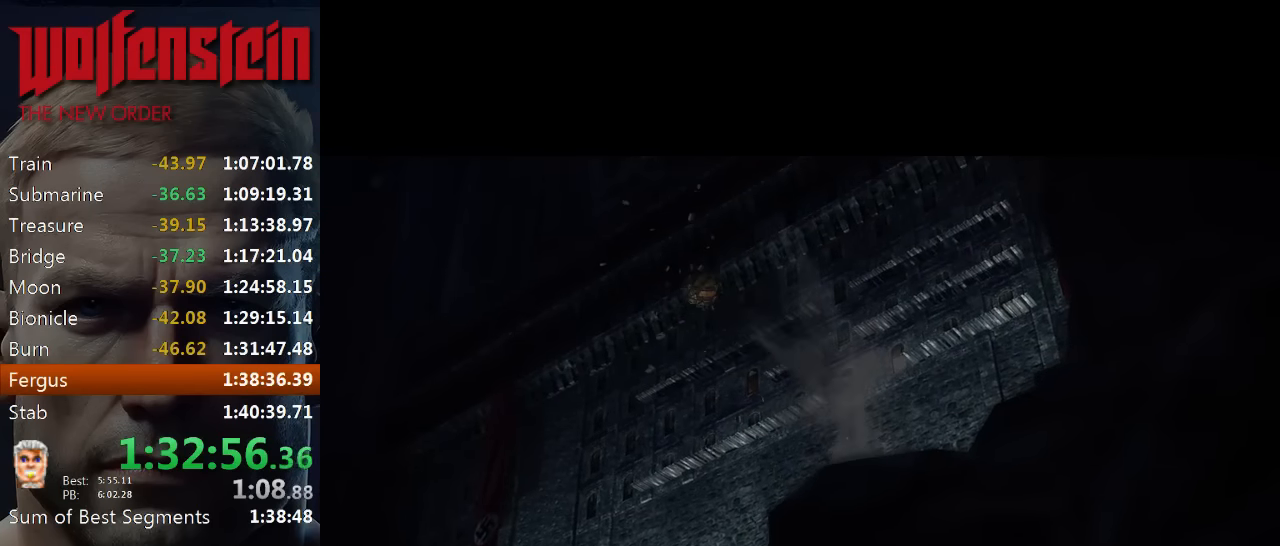
{"keys": [], "mouse": [], "events": [[50, "e", "up"], [116, "e", "down"], [183, "e", "up"], [283, "e", "down"], [350, "e", "up"], [416, "e", "down"], [483, "e", "up"]]}
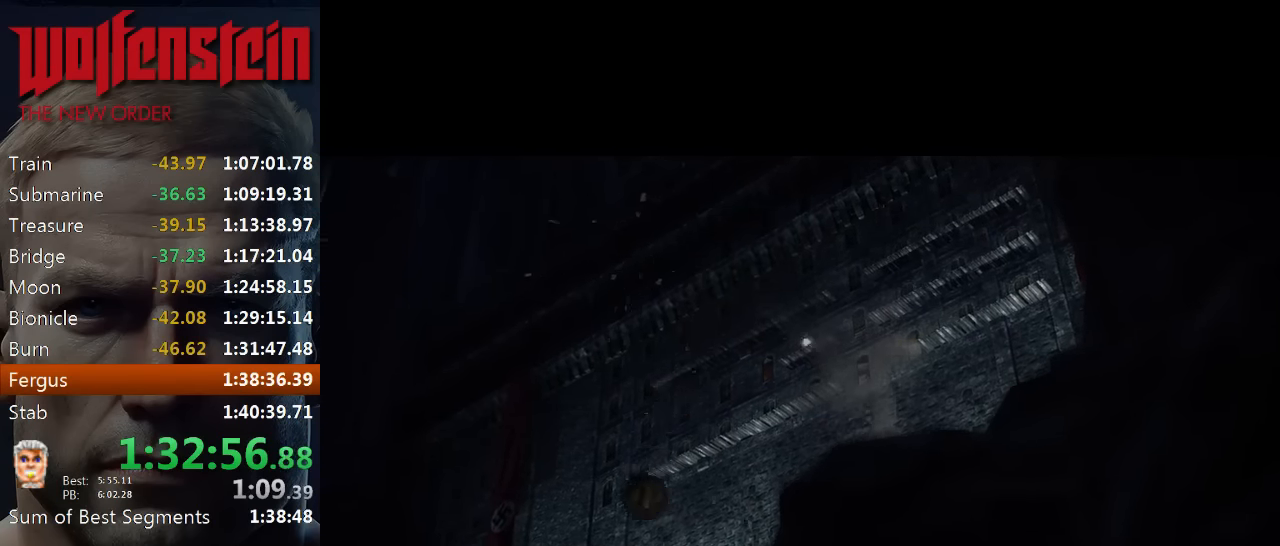
{"keys": ["e"], "mouse": [], "events": [[50, "e", "down"], [116, "e", "up"], [183, "e", "down"], [250, "e", "up"], [316, "e", "down"], [383, "e", "up"], [483, "e", "down"]]}
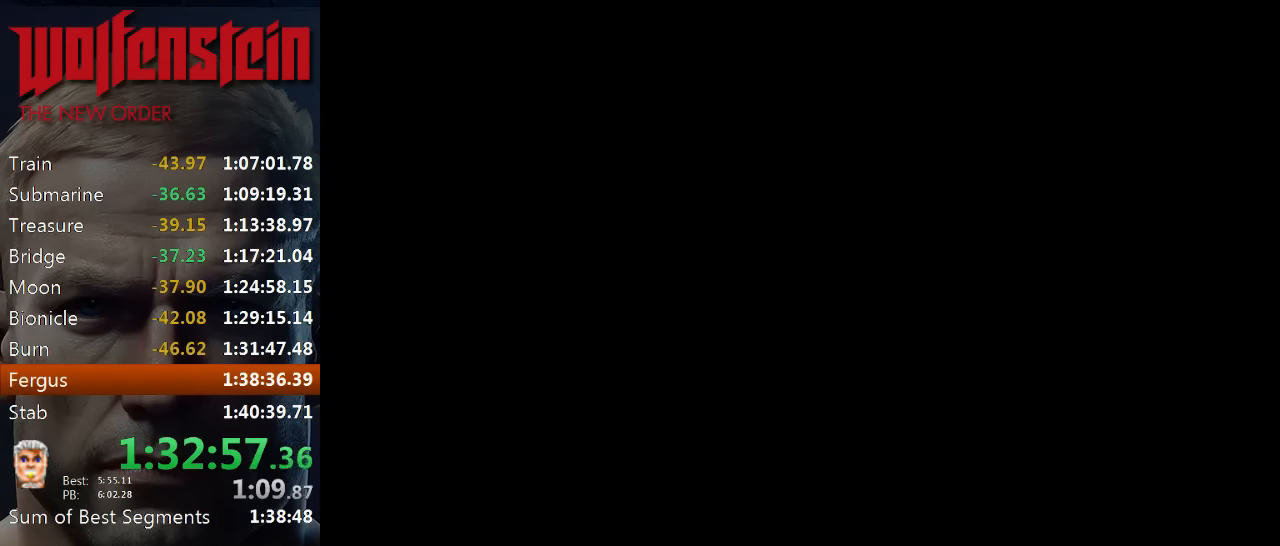
{"keys": [], "mouse": [], "events": [[50, "e", "up"], [116, "e", "down"], [183, "e", "up"], [250, "e", "down"], [316, "e", "up"]]}
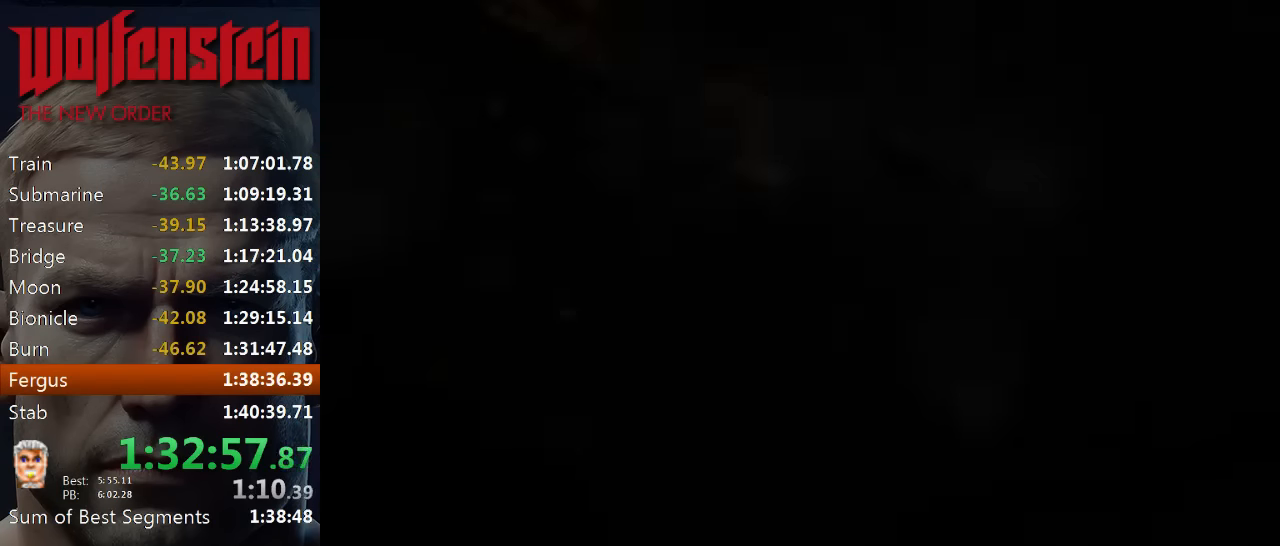
{"keys": ["d", "shift", "w"], "mouse": [], "events": [[16, "d", "down"], [16, "w", "down"], [116, "shift", "down"], [283, "shift", "up"], [383, "shift", "down"]]}
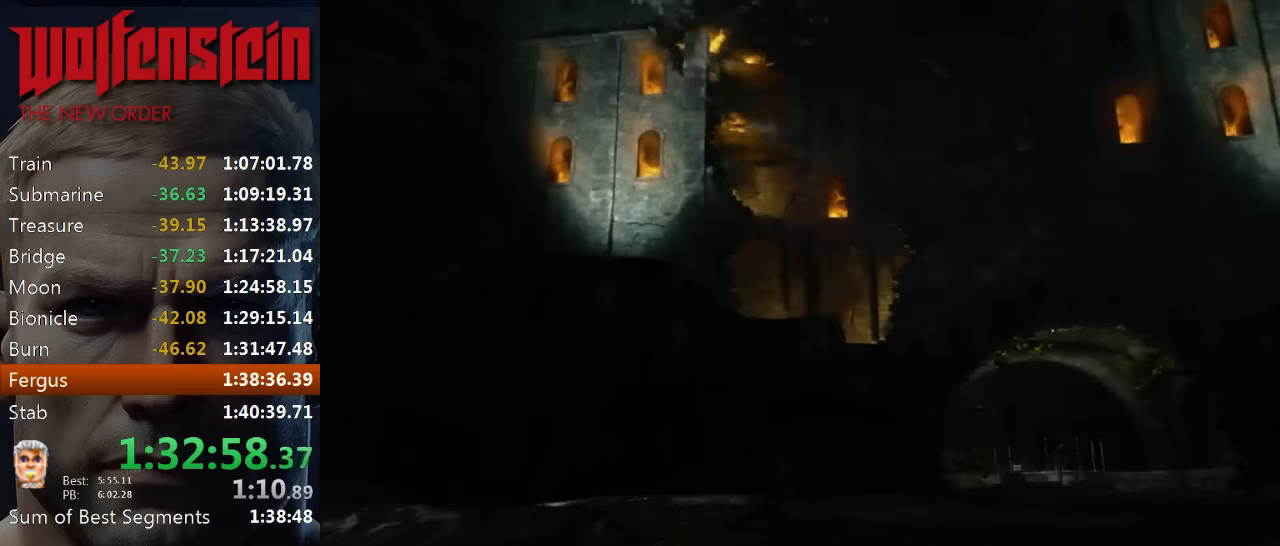
{"keys": ["d", "shift", "w"], "mouse": [], "events": [[16, "shift", "up"], [83, "shift", "down"], [183, "shift", "up"], [283, "shift", "down"], [383, "shift", "up"], [450, "shift", "down"]]}
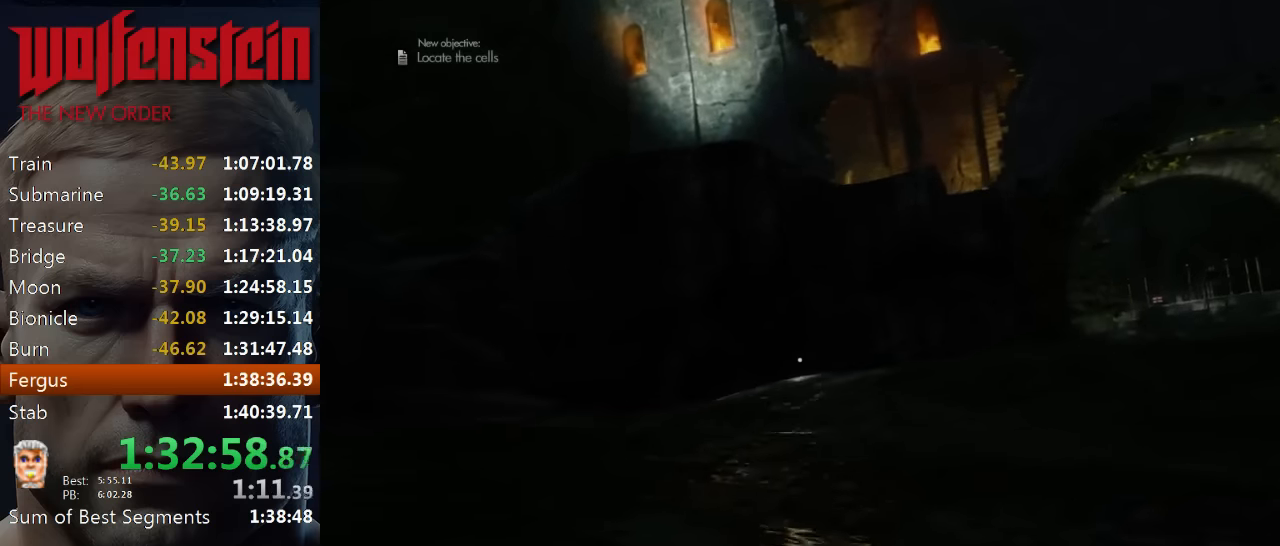
{"keys": ["d", "w"], "mouse": [], "events": [[50, "shift", "up"], [150, "shift", "down"], [250, "shift", "up"], [350, "shift", "down"], [450, "shift", "up"]]}
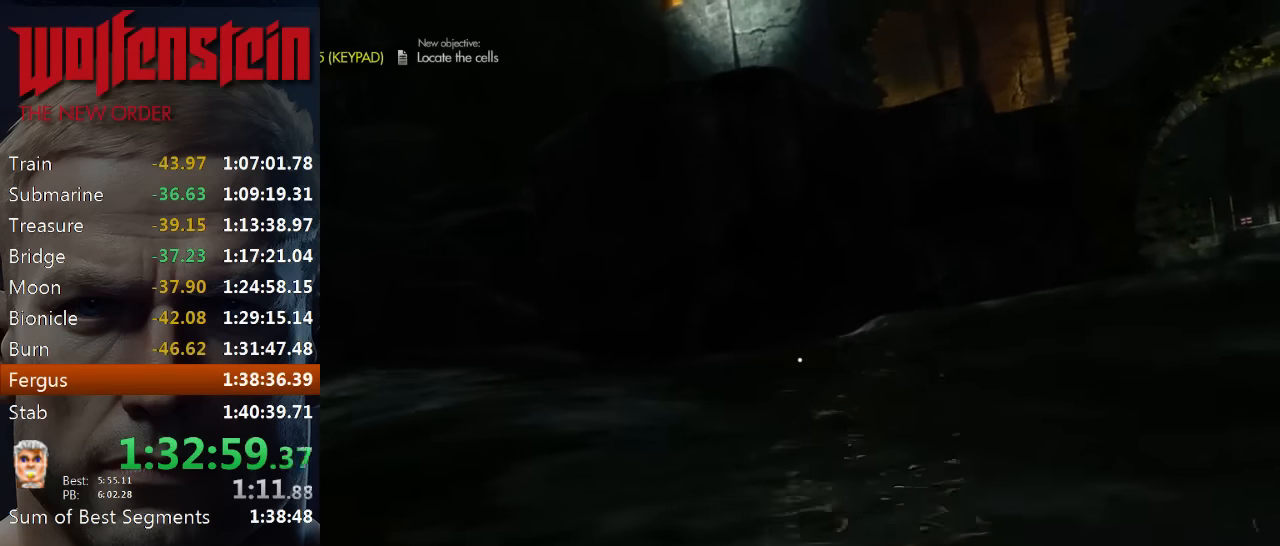
{"keys": ["d", "shift", "w"], "mouse": [], "events": [[66, "shift", "down"], [166, "shift", "up"], [266, "shift", "down"], [366, "shift", "up"], [466, "shift", "down"]]}
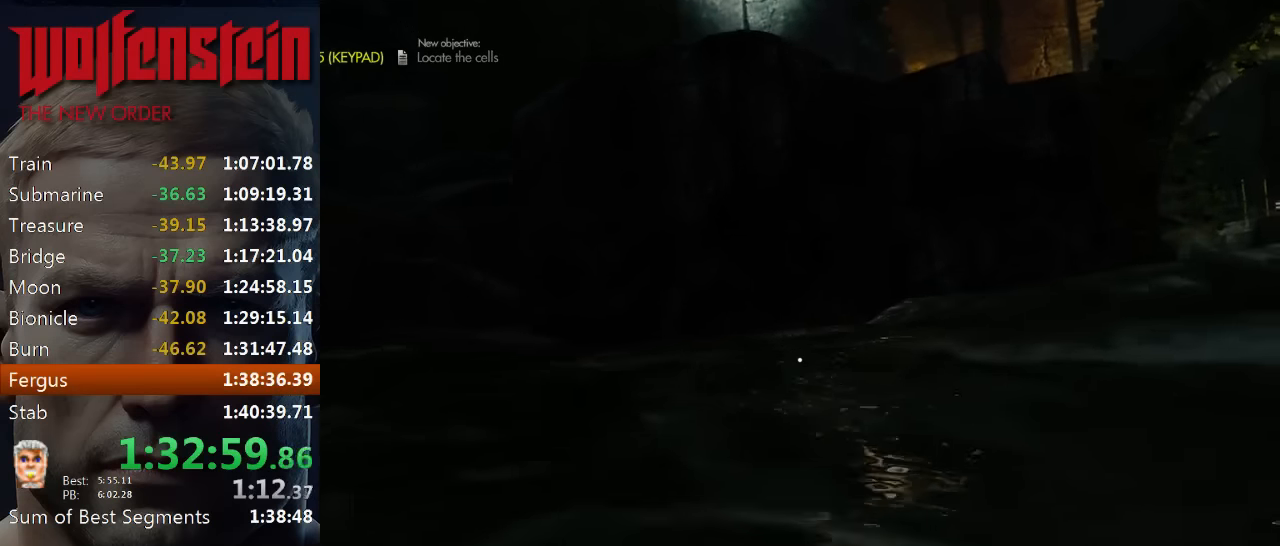
{"keys": ["d", "w"], "mouse": [], "events": [[33, "shift", "up"], [166, "shift", "down"], [233, "shift", "up"], [366, "shift", "down"], [433, "shift", "up"]]}
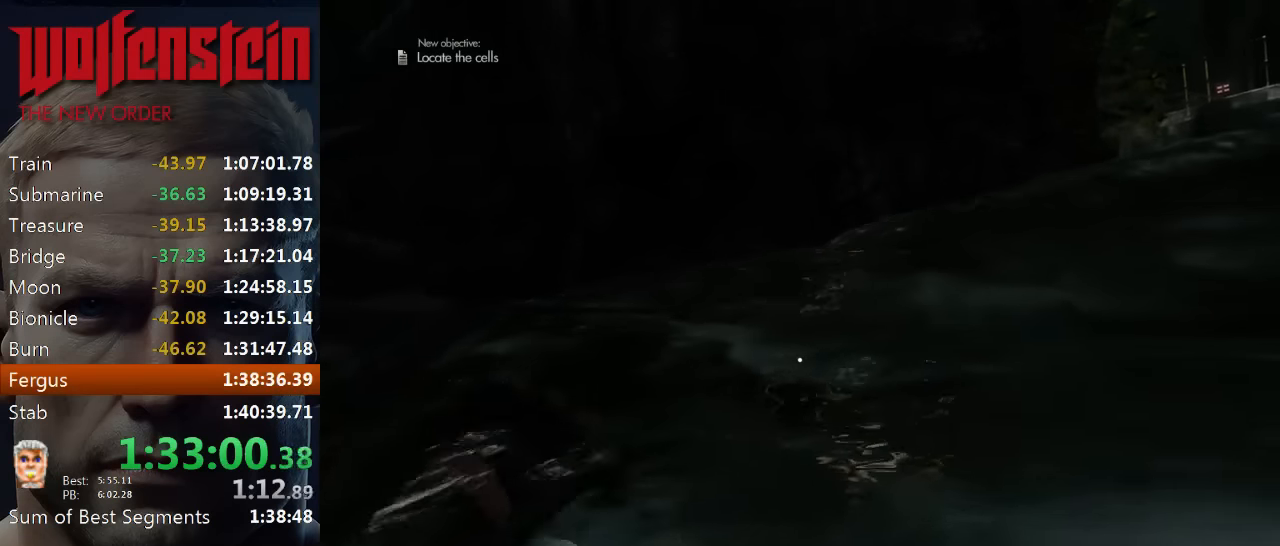
{"keys": ["d", "w"], "mouse": [], "events": [[33, "shift", "down"], [133, "shift", "up"], [233, "shift", "down"], [333, "shift", "up"], [433, "shift", "down"], [500, "shift", "up"]]}
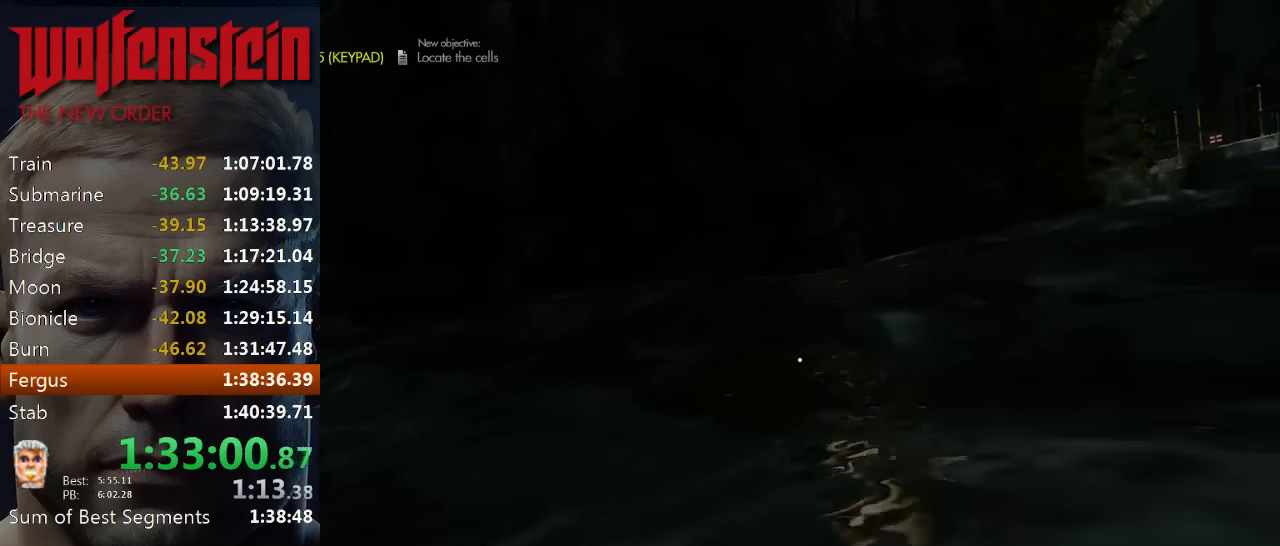
{"keys": ["d", "w"], "mouse": [], "events": [[133, "shift", "down"], [233, "shift", "up"], [333, "shift", "down"], [433, "shift", "up"]]}
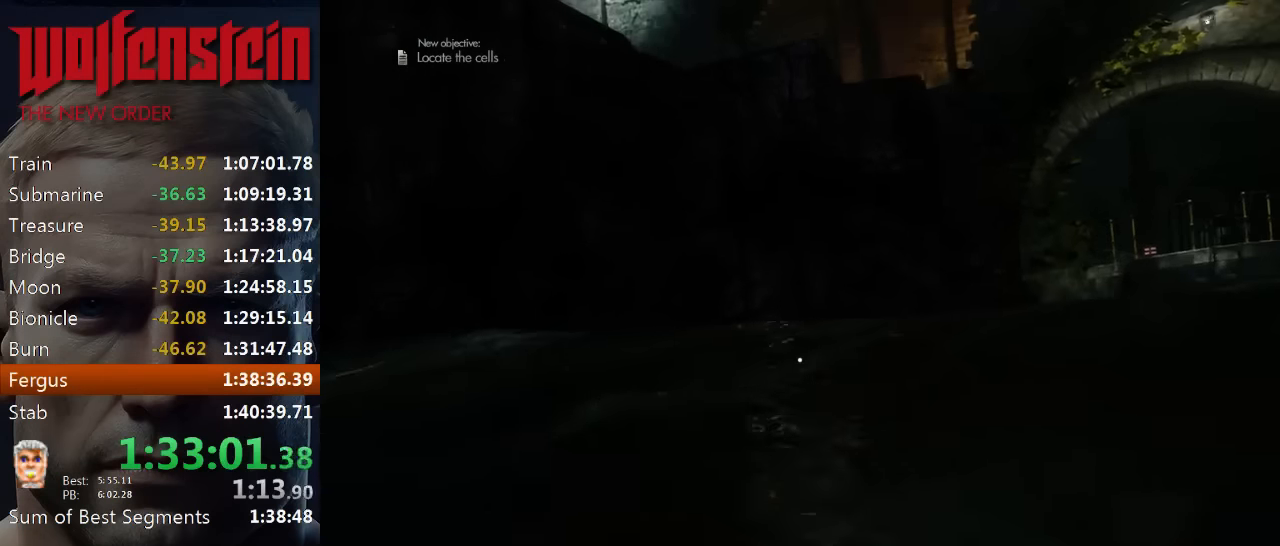
{"keys": ["d", "shift", "w"], "mouse": [], "events": [[33, "shift", "down"], [133, "shift", "up"], [233, "shift", "down"], [350, "shift", "up"], [450, "shift", "down"]]}
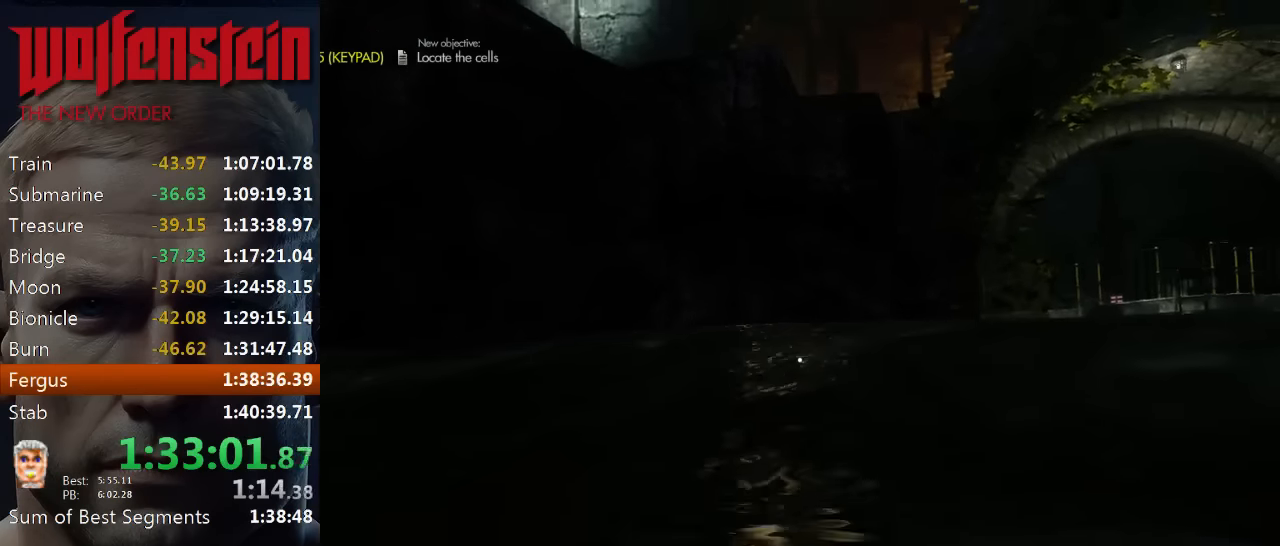
{"keys": ["d", "w"], "mouse": [], "events": [[50, "shift", "up"], [150, "shift", "down"], [216, "shift", "up"], [350, "shift", "down"], [416, "shift", "up"]]}
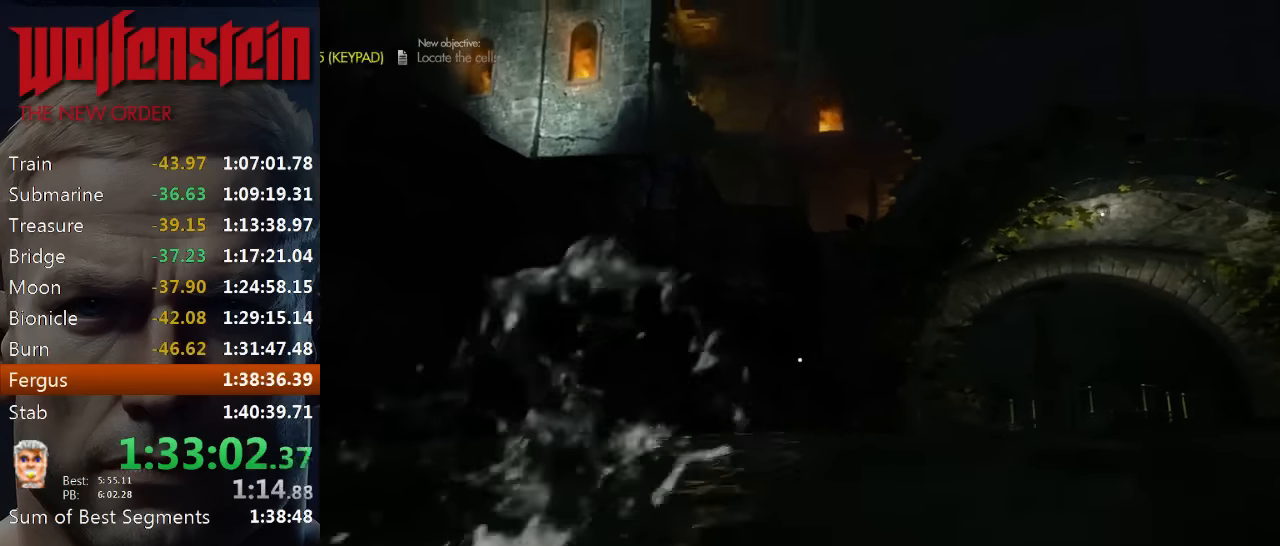
{"keys": ["d", "shift", "w"], "mouse": [], "events": [[50, "shift", "down"], [116, "shift", "up"], [250, "shift", "down"], [316, "shift", "up"], [433, "shift", "down"]]}
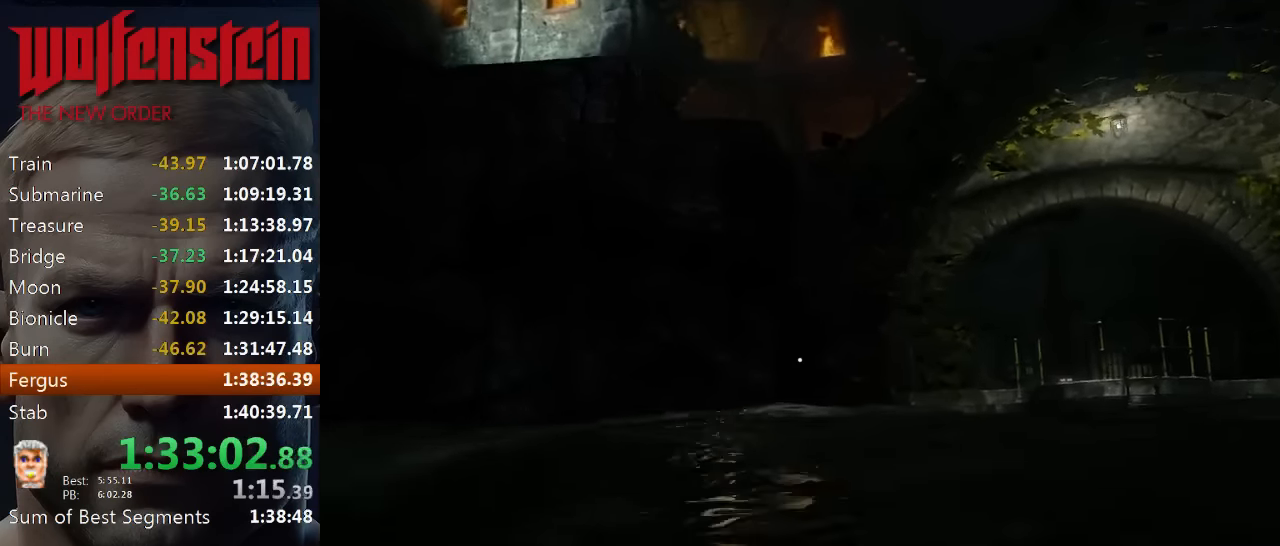
{"keys": ["d", "w"], "mouse": [], "events": [[66, "shift", "up"], [133, "shift", "down"], [233, "shift", "up"], [300, "shift", "down"], [433, "shift", "up"]]}
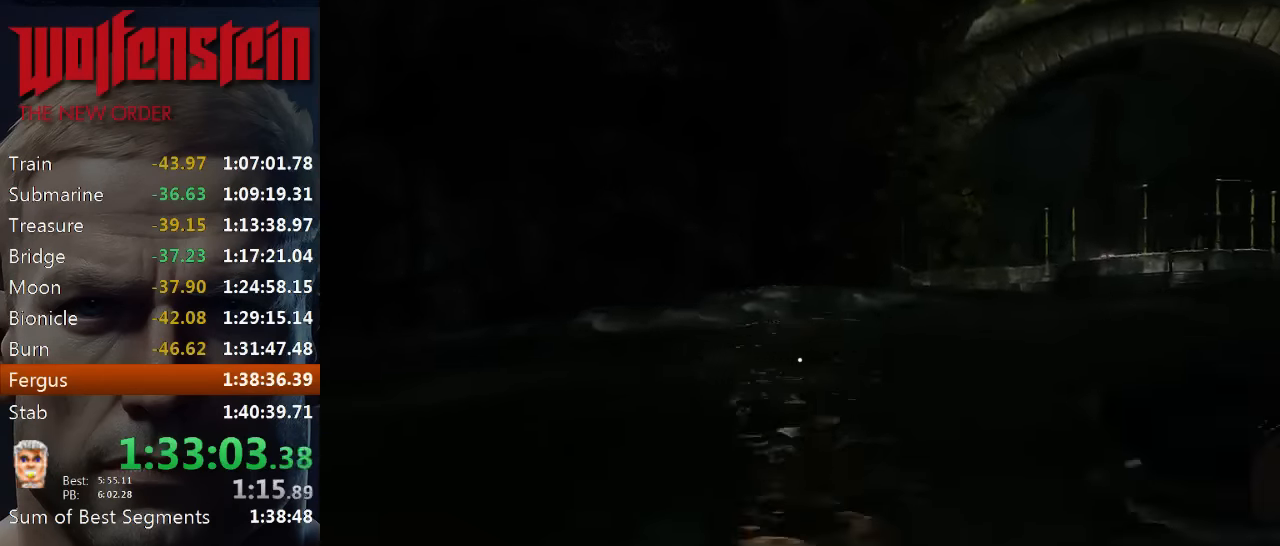
{"keys": ["d", "shift", "w"], "mouse": [], "events": [[50, "shift", "down"], [150, "shift", "up"], [216, "shift", "down"], [316, "shift", "up"], [450, "shift", "down"]]}
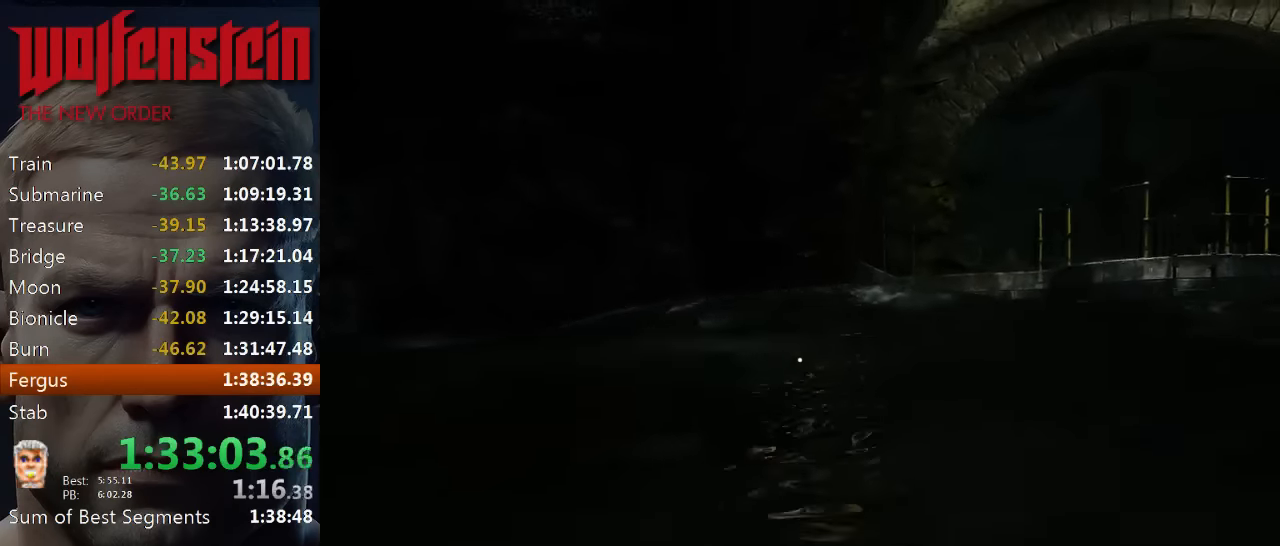
{"keys": ["d", "shift", "w"], "mouse": [], "events": [[16, "shift", "up"], [116, "shift", "down"], [216, "shift", "up"], [316, "shift", "down"], [383, "shift", "up"], [483, "shift", "down"]]}
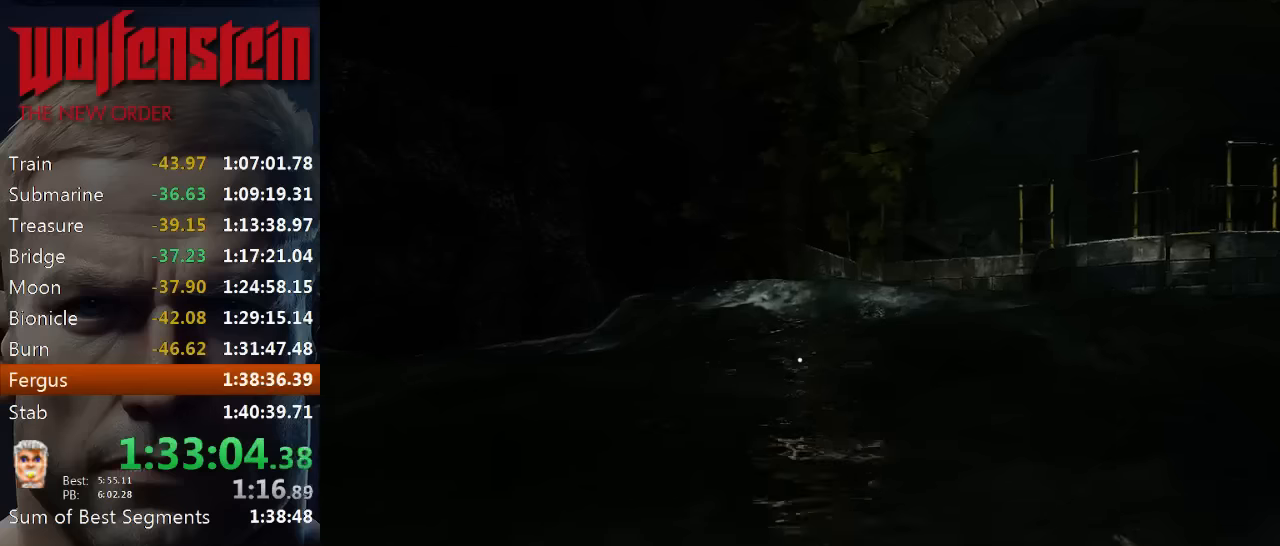
{"keys": ["d", "w"], "mouse": [], "events": [[83, "shift", "up"], [183, "shift", "down"], [300, "shift", "up"], [383, "shift", "down"], [466, "shift", "up"]]}
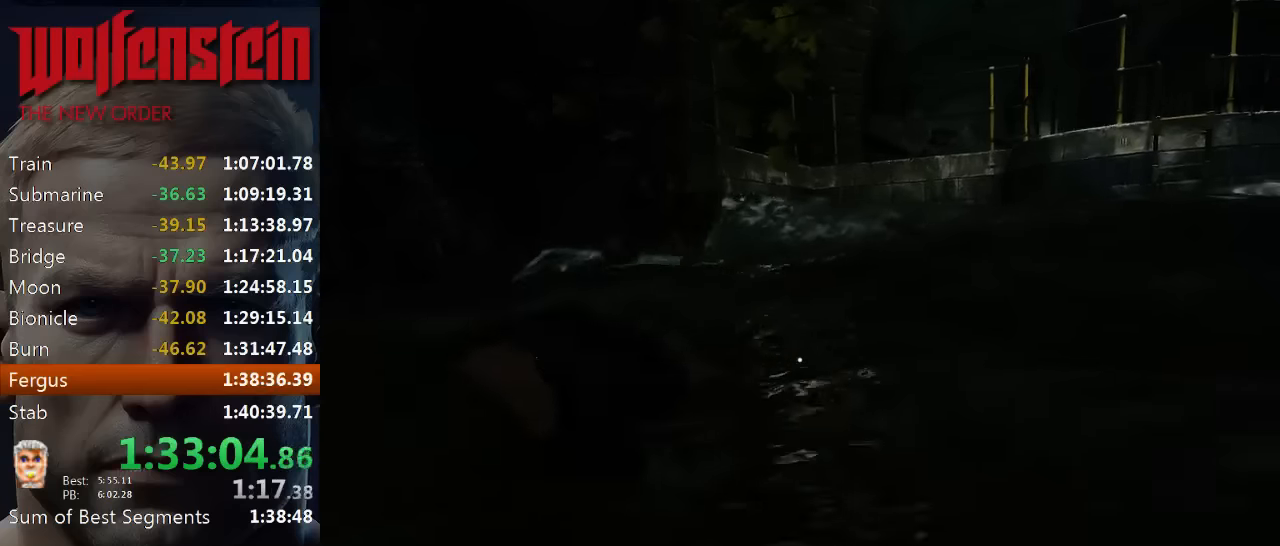
{"keys": ["d", "shift", "w"], "mouse": [], "events": [[66, "shift", "down"], [166, "shift", "up"], [266, "shift", "down"], [333, "shift", "up"], [433, "shift", "down"]]}
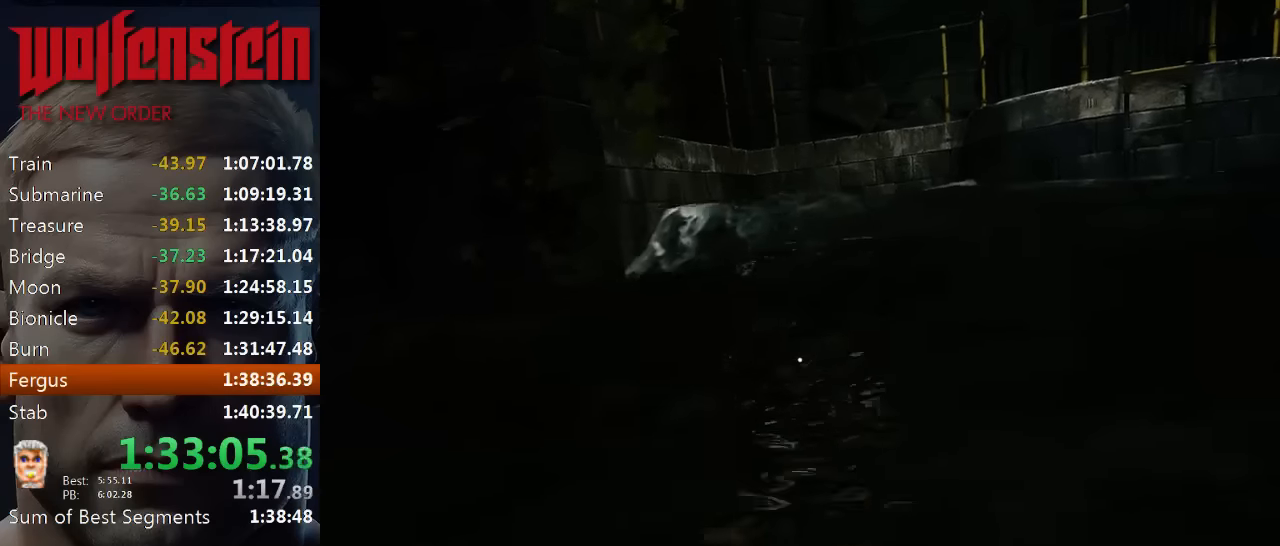
{"keys": ["d", "shift", "w"], "mouse": [], "events": [[33, "shift", "up"], [100, "shift", "down"], [200, "shift", "up"], [316, "shift", "down"], [383, "shift", "up"], [483, "shift", "down"]]}
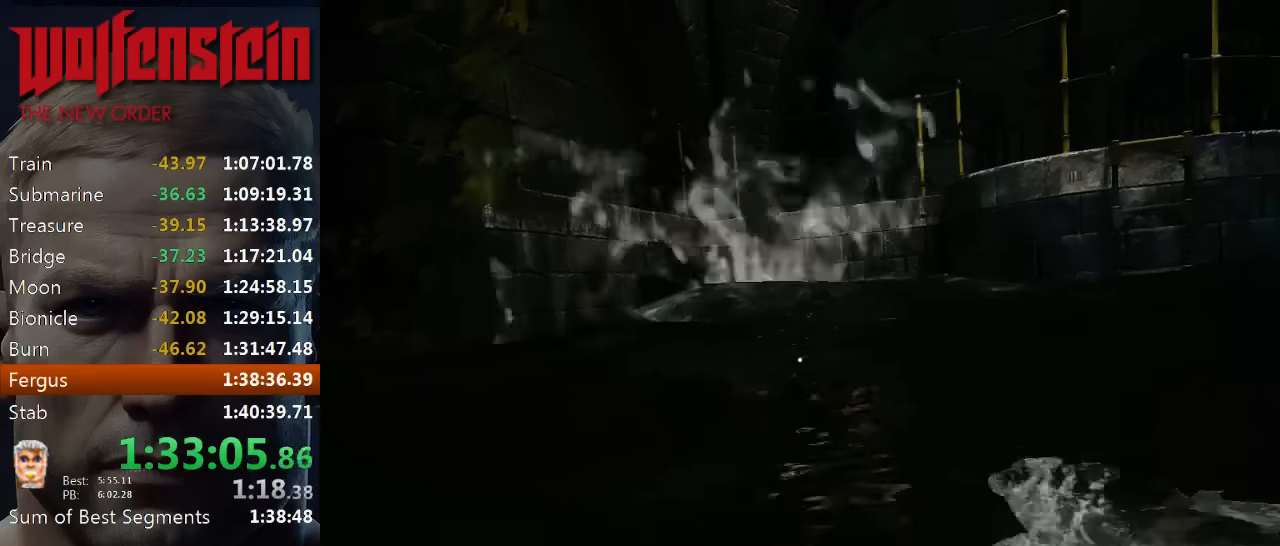
{"keys": ["d", "w"], "mouse": [], "events": [[83, "shift", "up"], [183, "shift", "down"], [250, "shift", "up"], [350, "shift", "down"], [450, "shift", "up"]]}